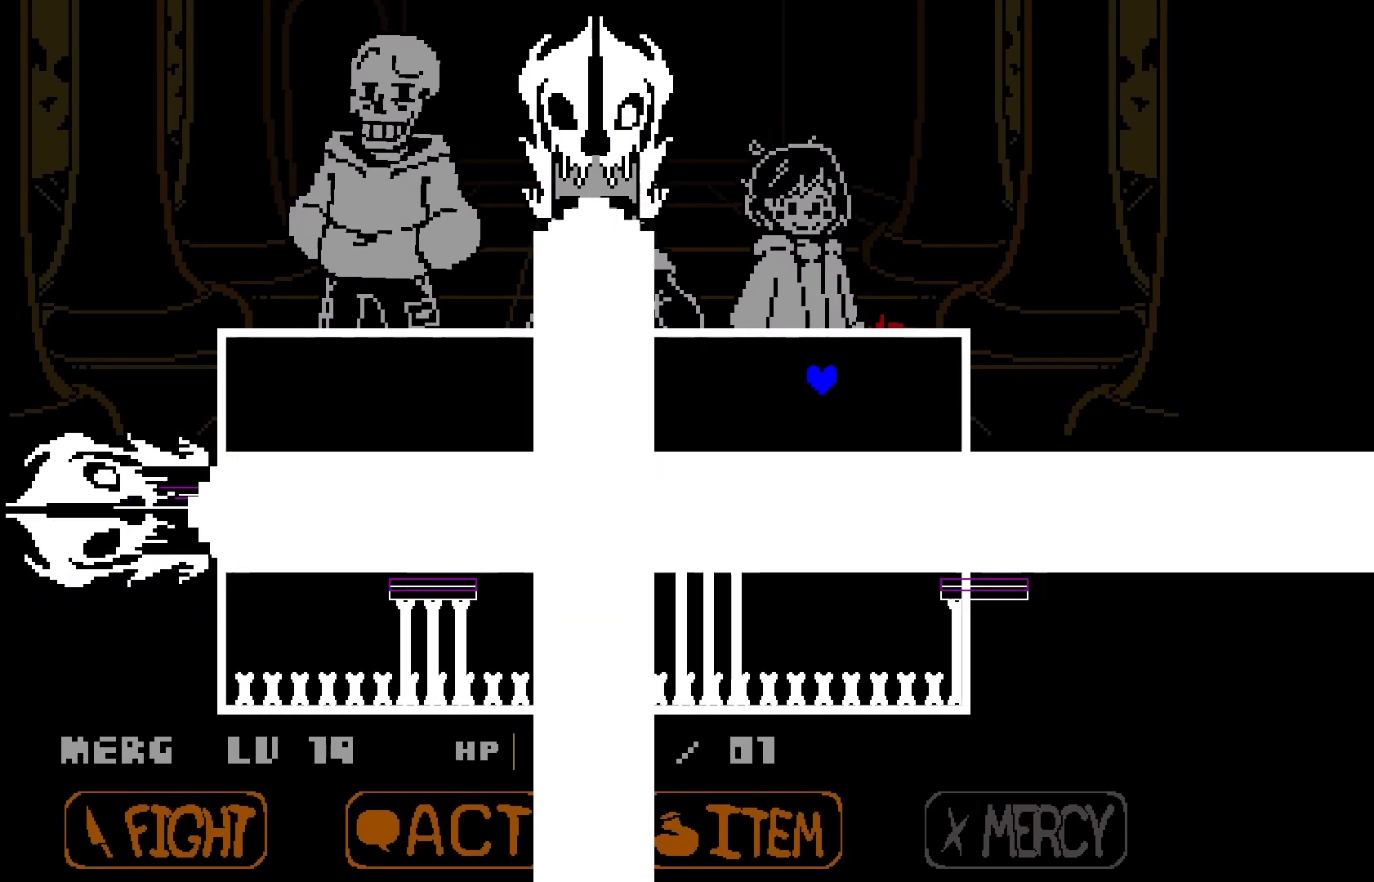
Gameplay with keyboard; each line is a JSON object with the keys held at the frame after it. "events" lists presses ("down") and releases ("up") of "a", "c", "d", "down", "left", "right", "s", "up", "w", "x" and "z" between this image and that frame as [ms after this image, input, new state], when the widget could be followed in between. No other keys are recorded. Mouse input is not recorded.
{"keys": [], "events": []}
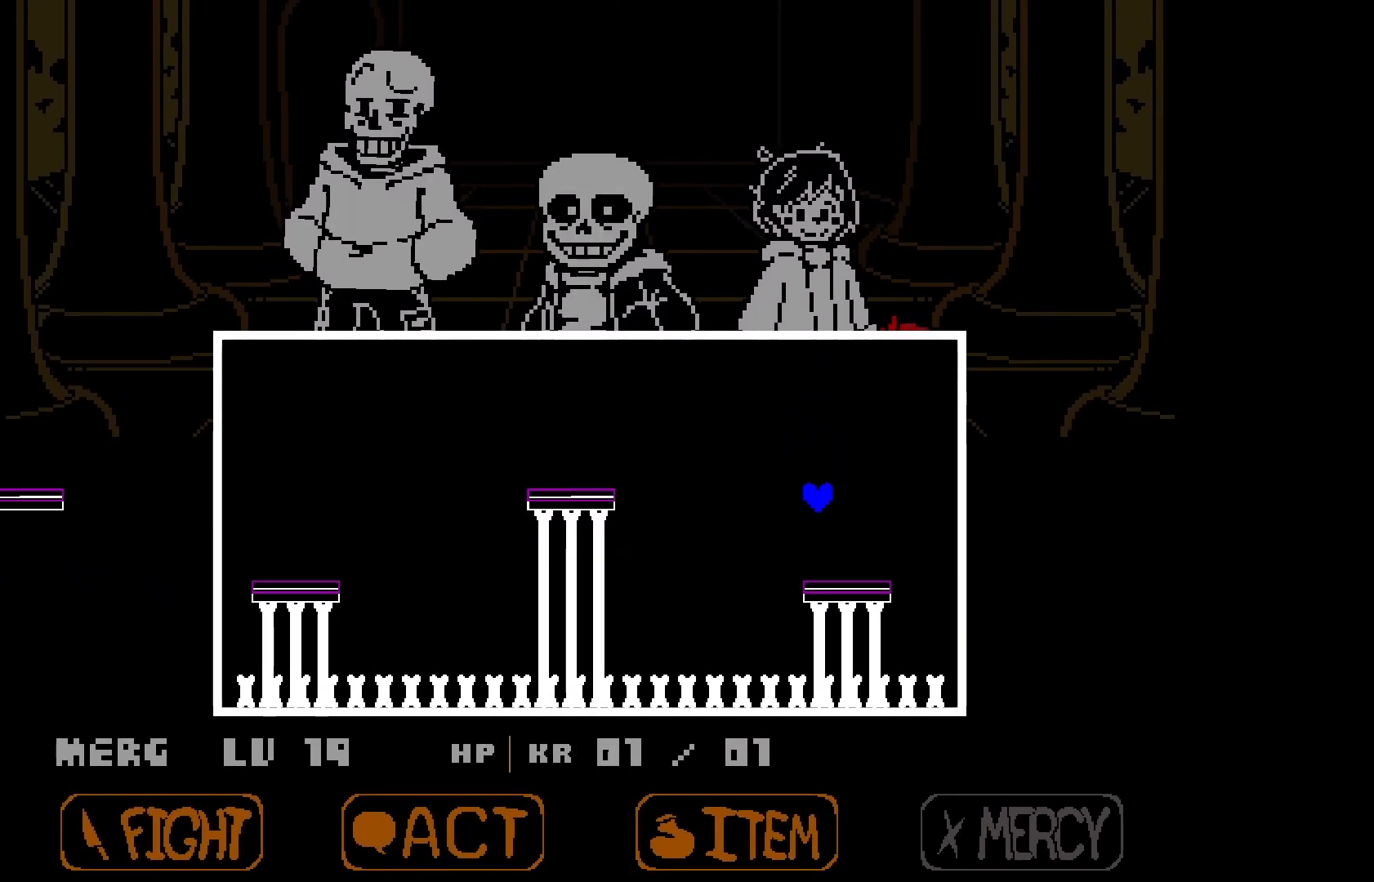
{"keys": ["left", "up"], "events": [[100, "left", "down"], [500, "up", "down"]]}
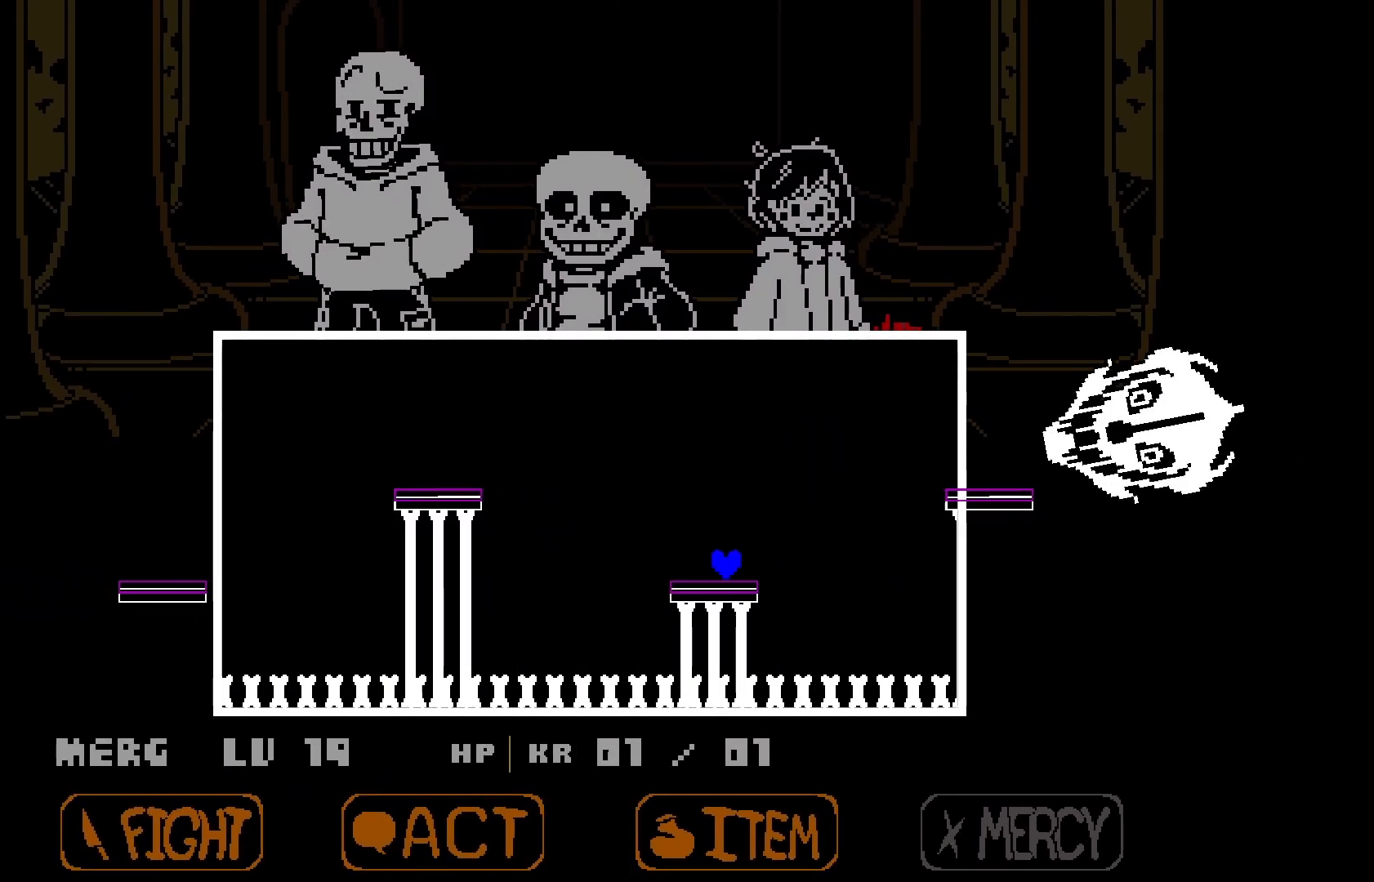
{"keys": ["right"], "events": [[100, "left", "up"], [233, "right", "down"], [500, "up", "up"]]}
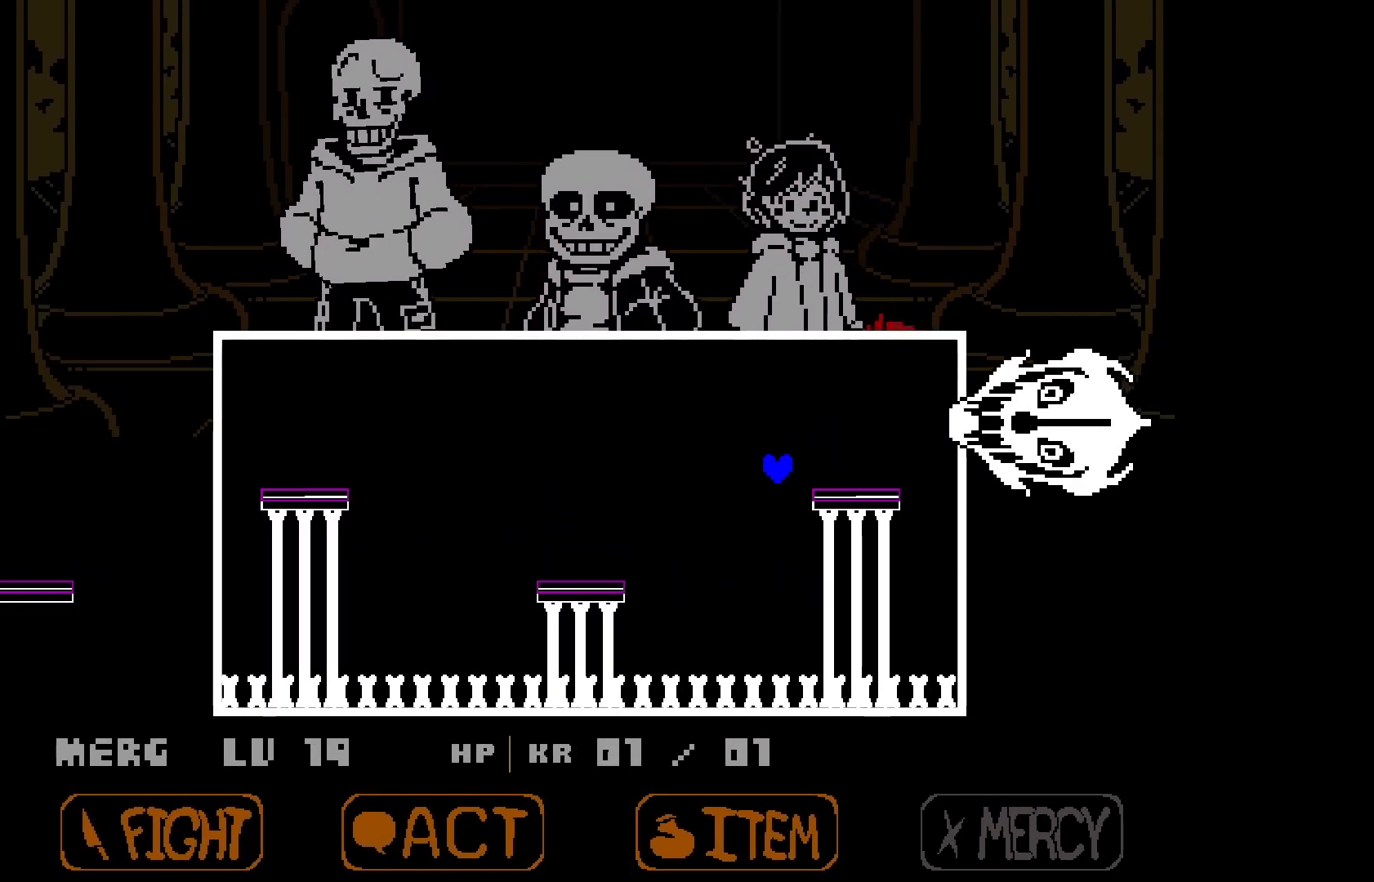
{"keys": ["right"], "events": []}
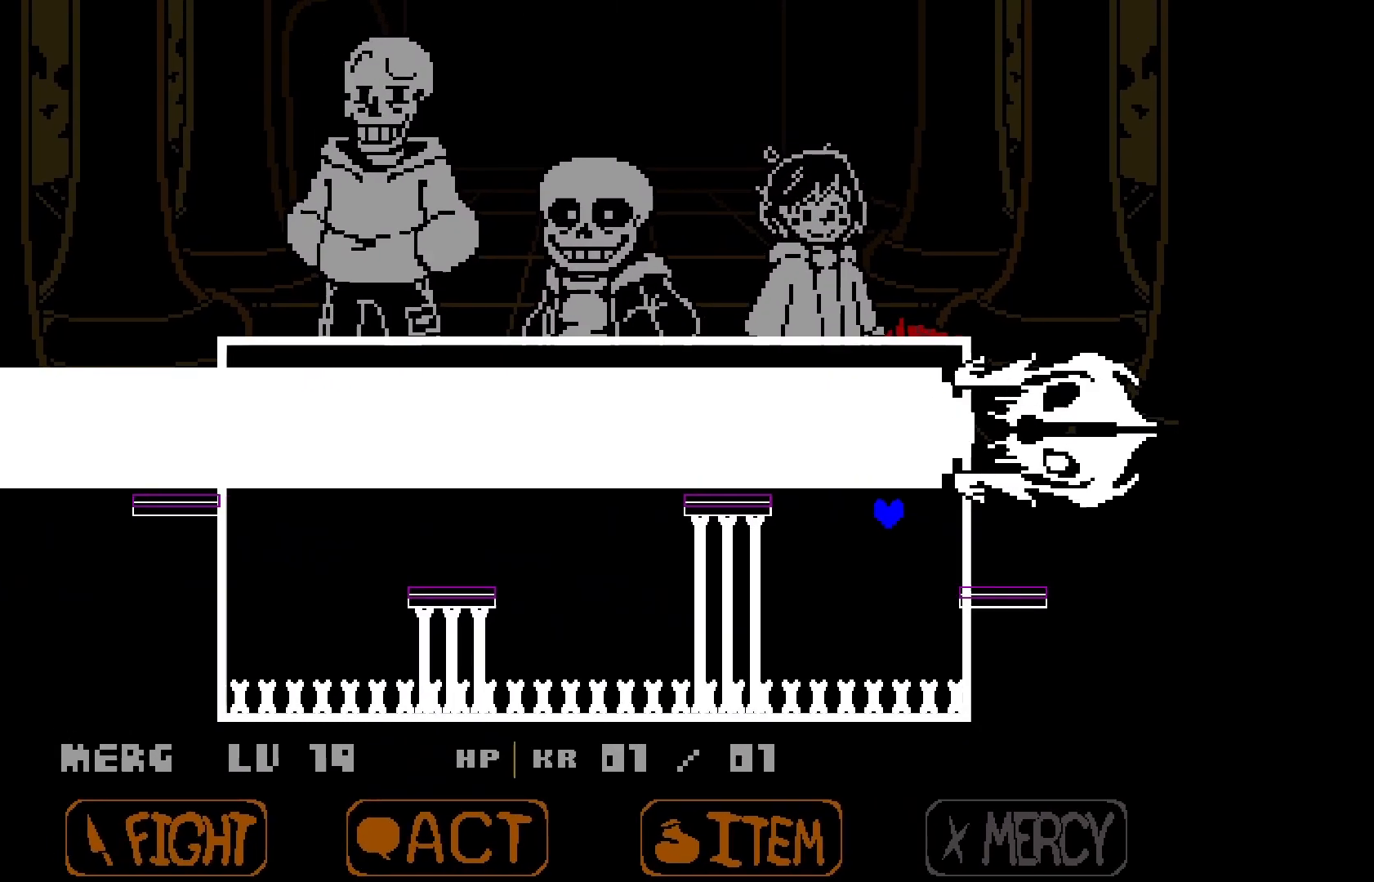
{"keys": ["left"], "events": [[200, "left", "down"], [200, "right", "up"]]}
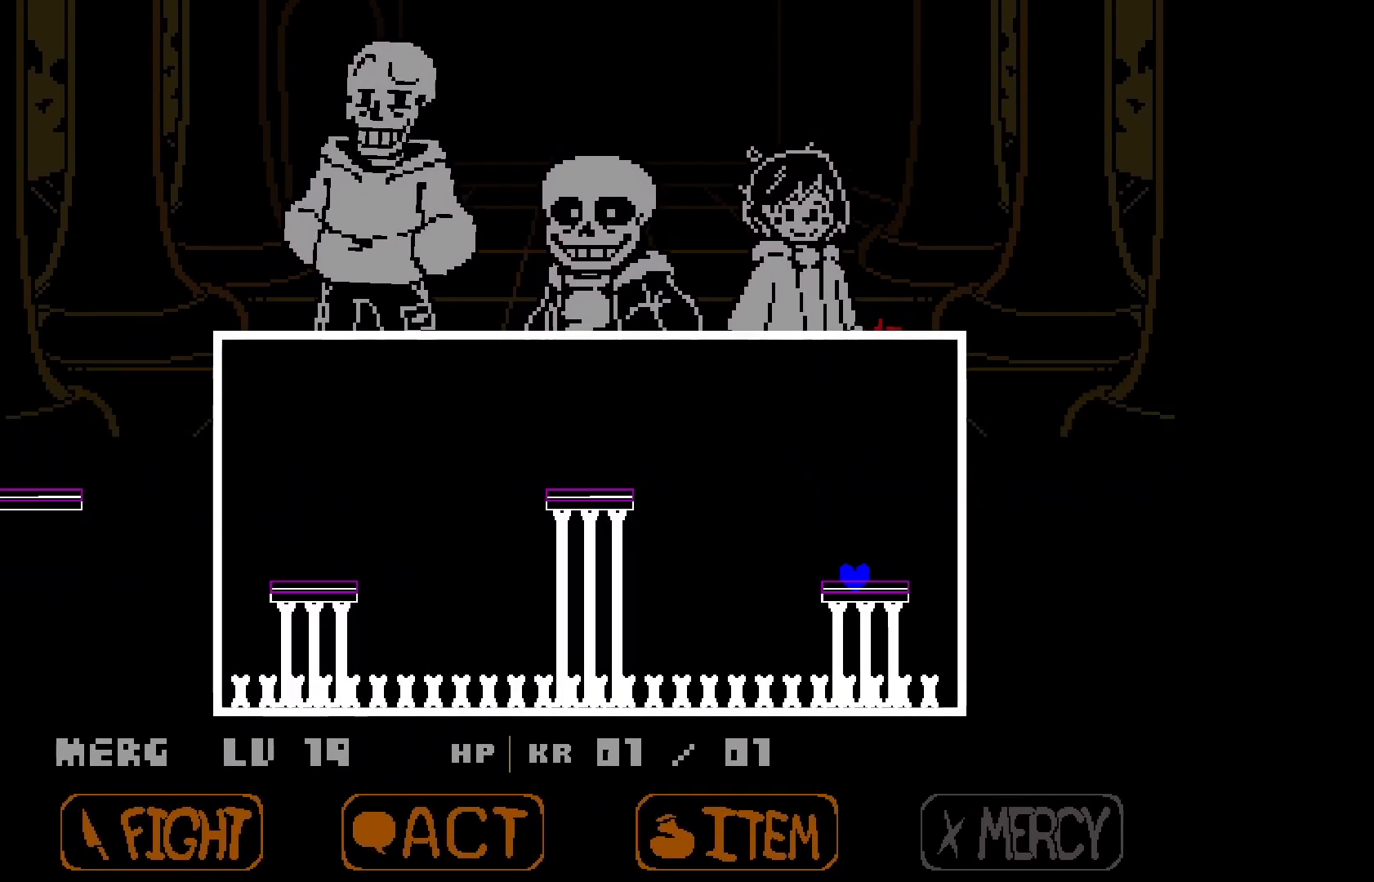
{"keys": ["left", "up"], "events": [[400, "up", "down"]]}
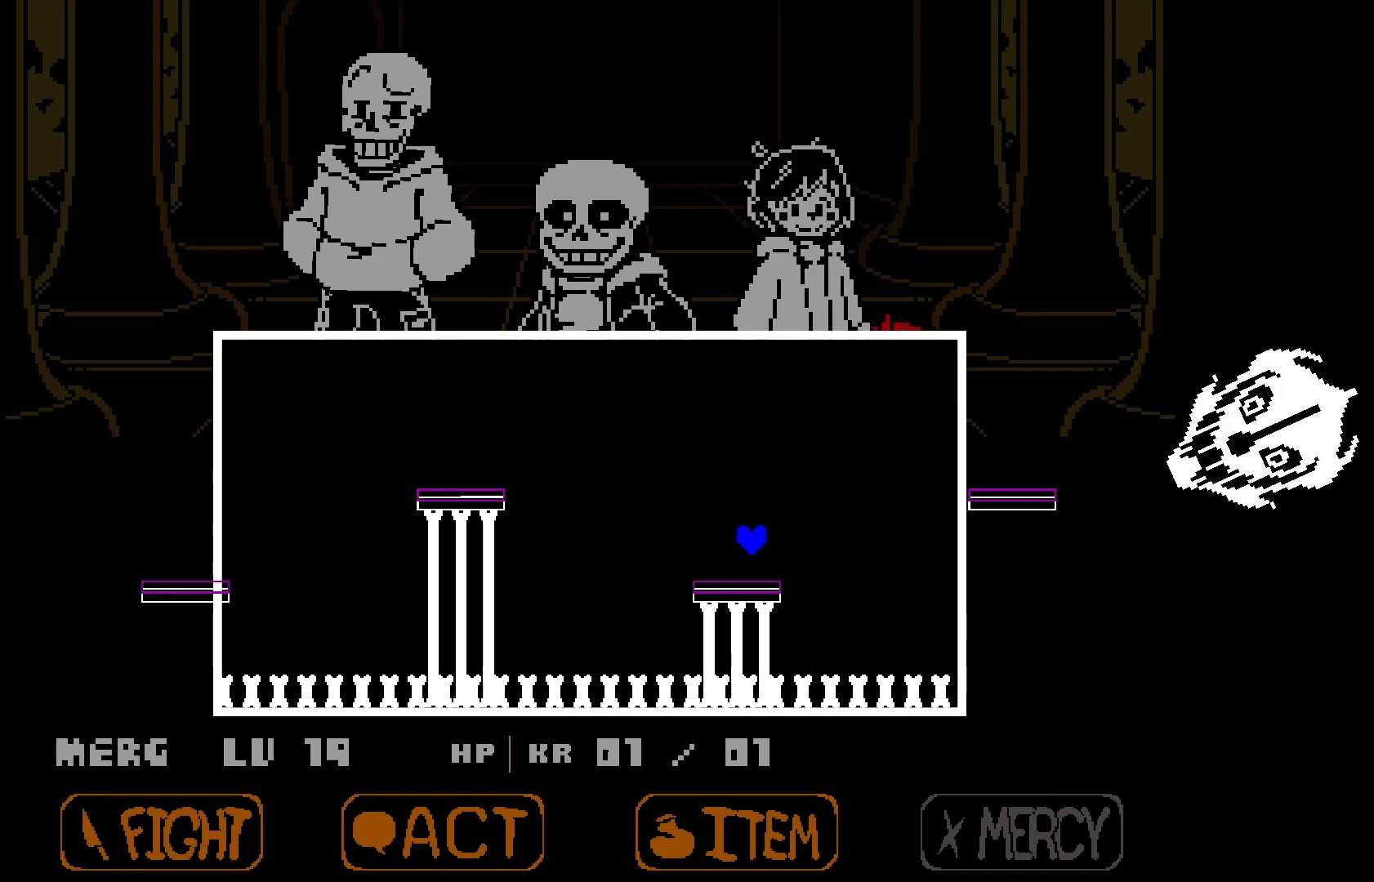
{"keys": ["right"], "events": [[33, "left", "up"], [133, "right", "down"], [400, "up", "up"]]}
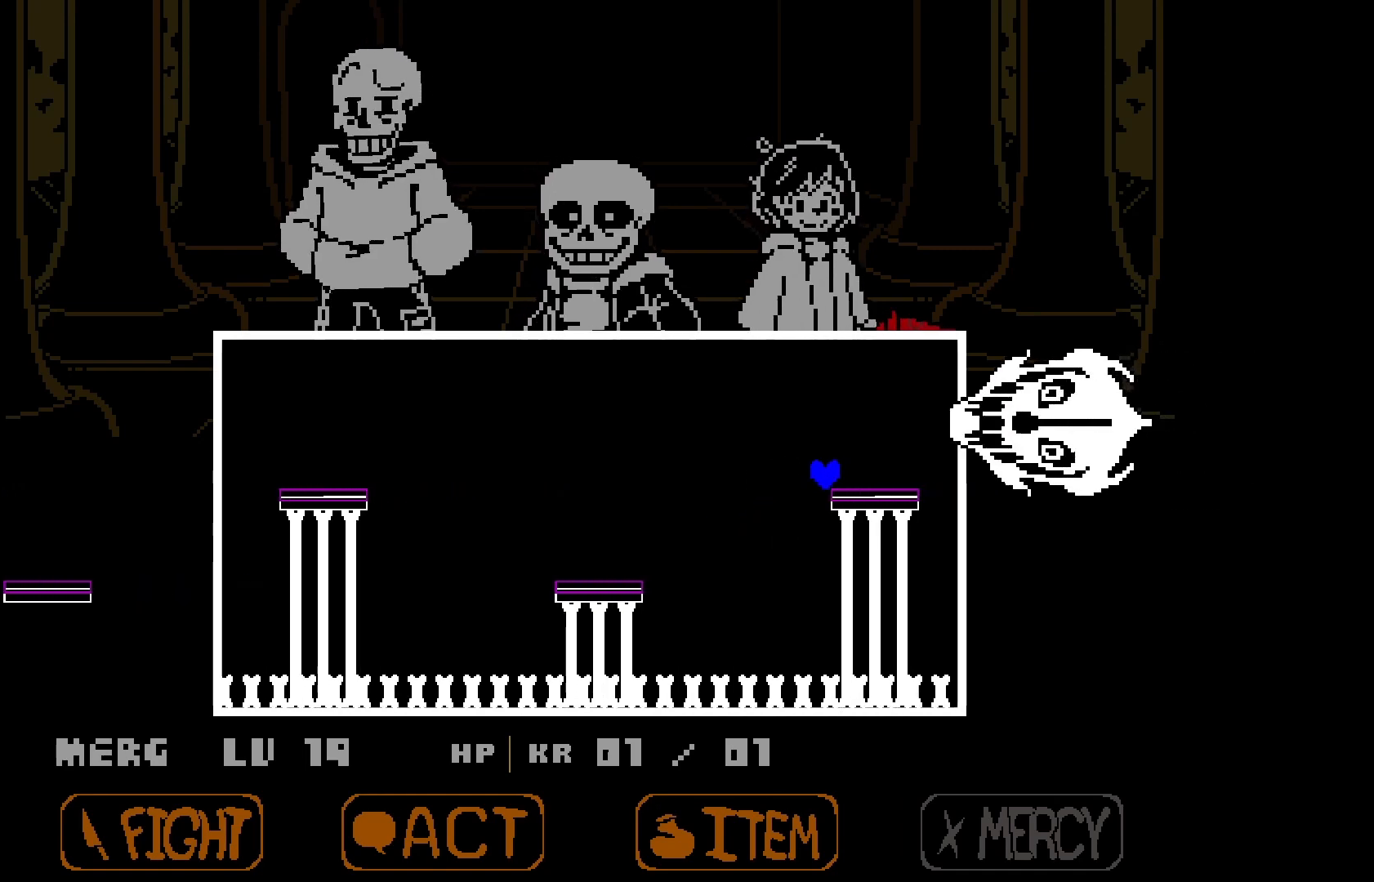
{"keys": ["right"], "events": []}
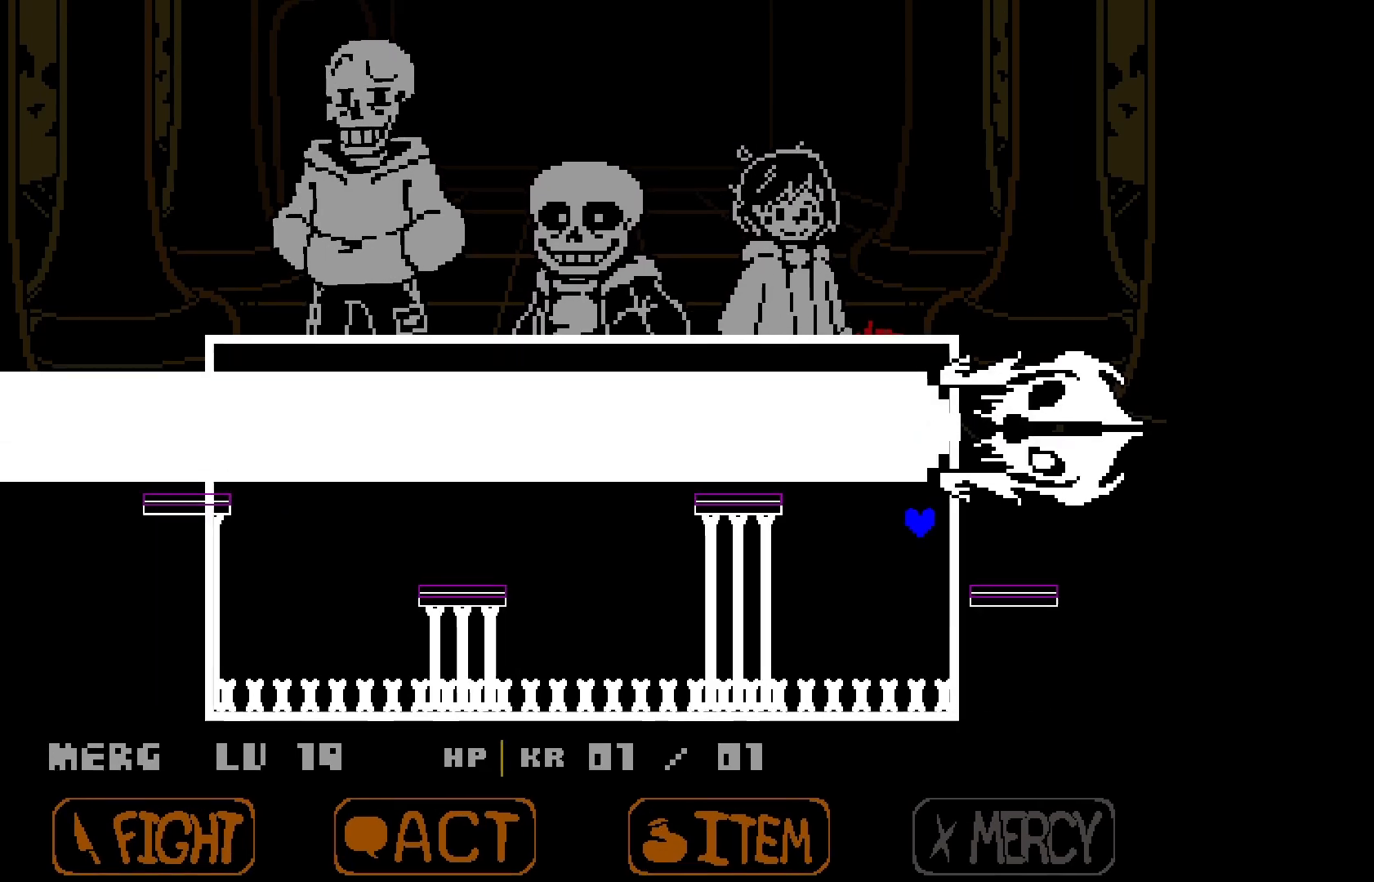
{"keys": ["left"], "events": [[200, "left", "down"], [200, "right", "up"]]}
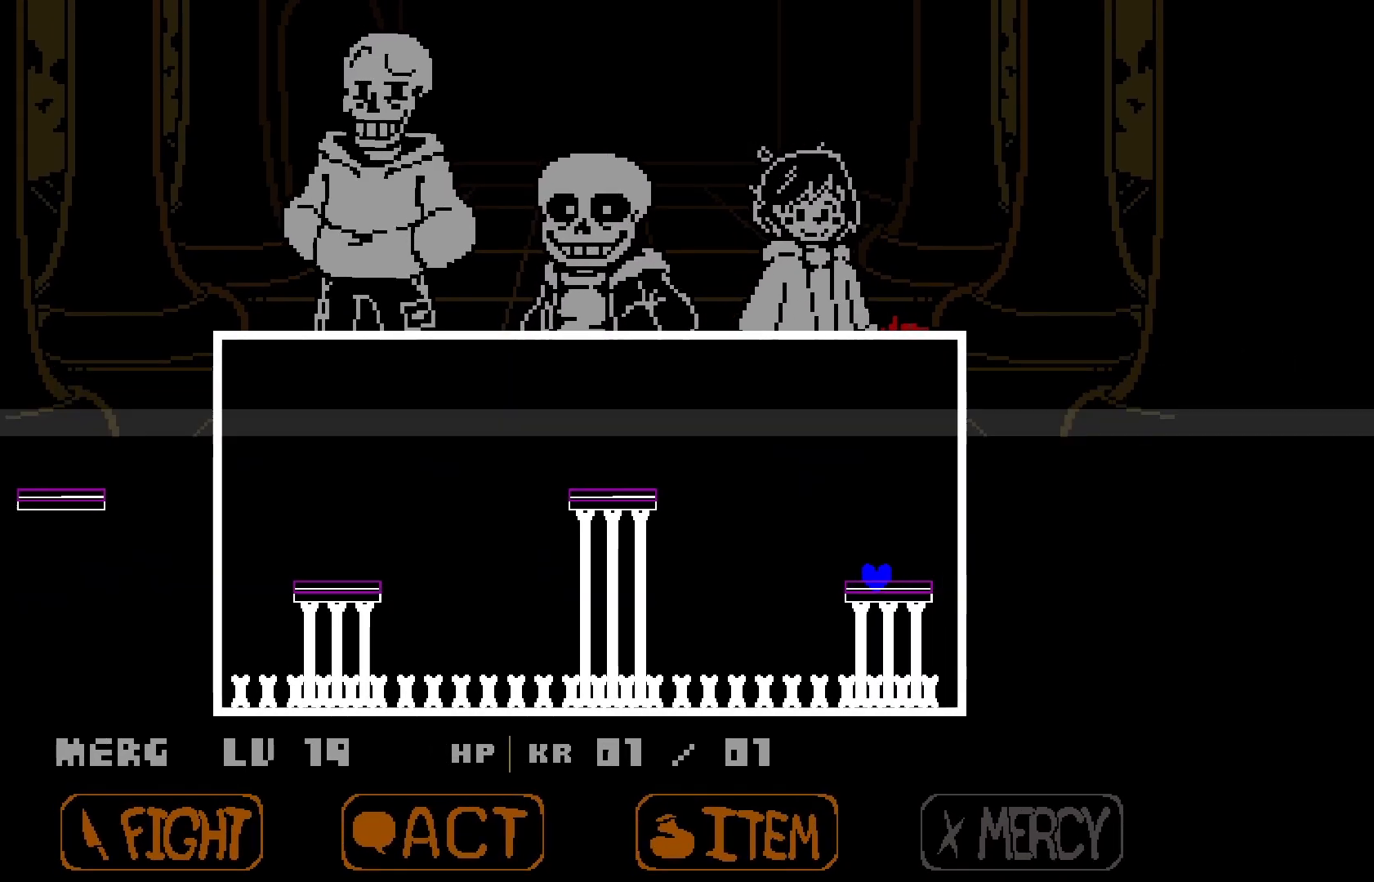
{"keys": ["left", "up"], "events": [[500, "up", "down"]]}
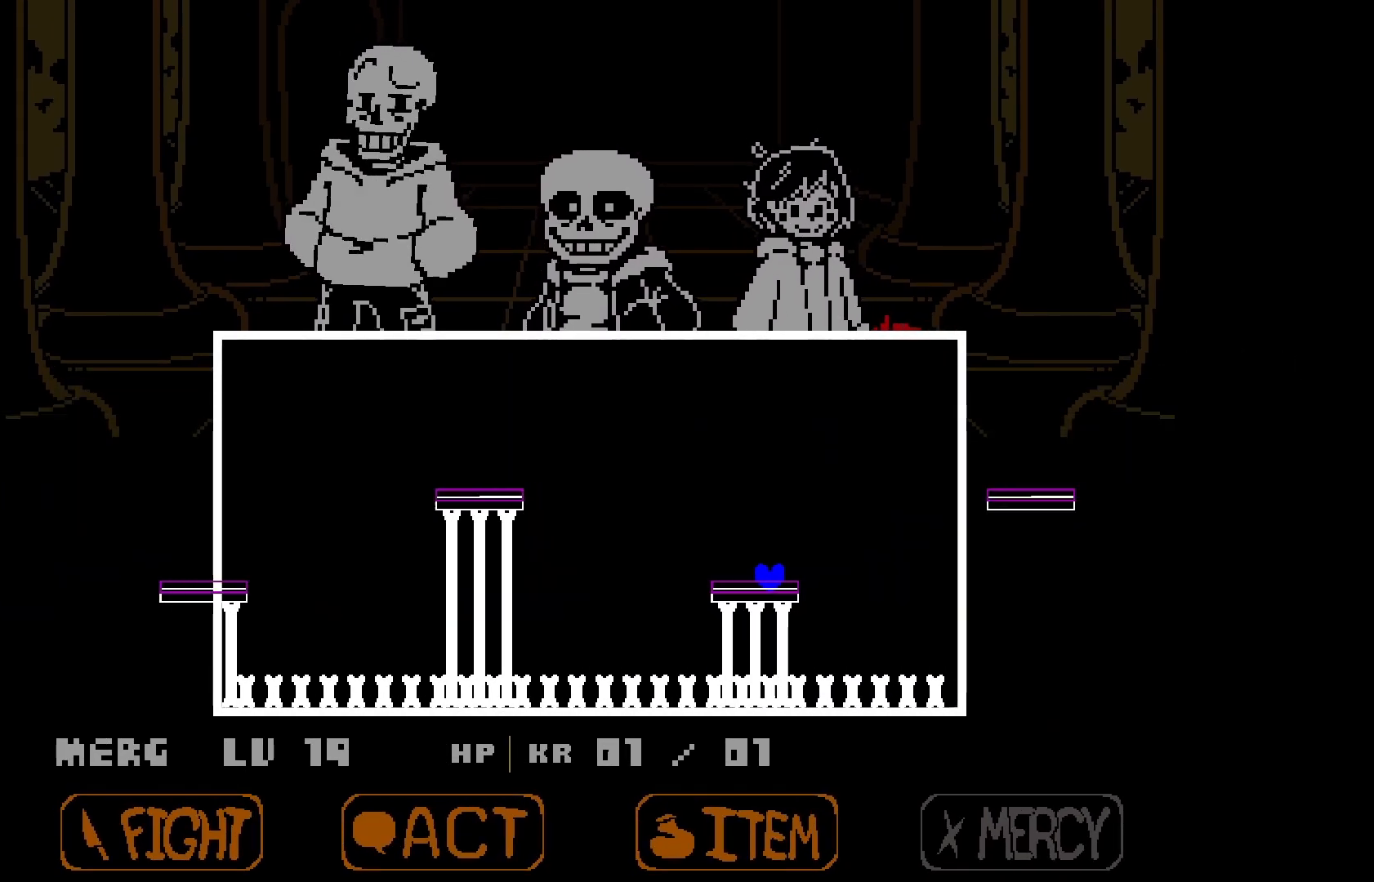
{"keys": ["right", "up"], "events": [[200, "left", "up"], [200, "right", "down"]]}
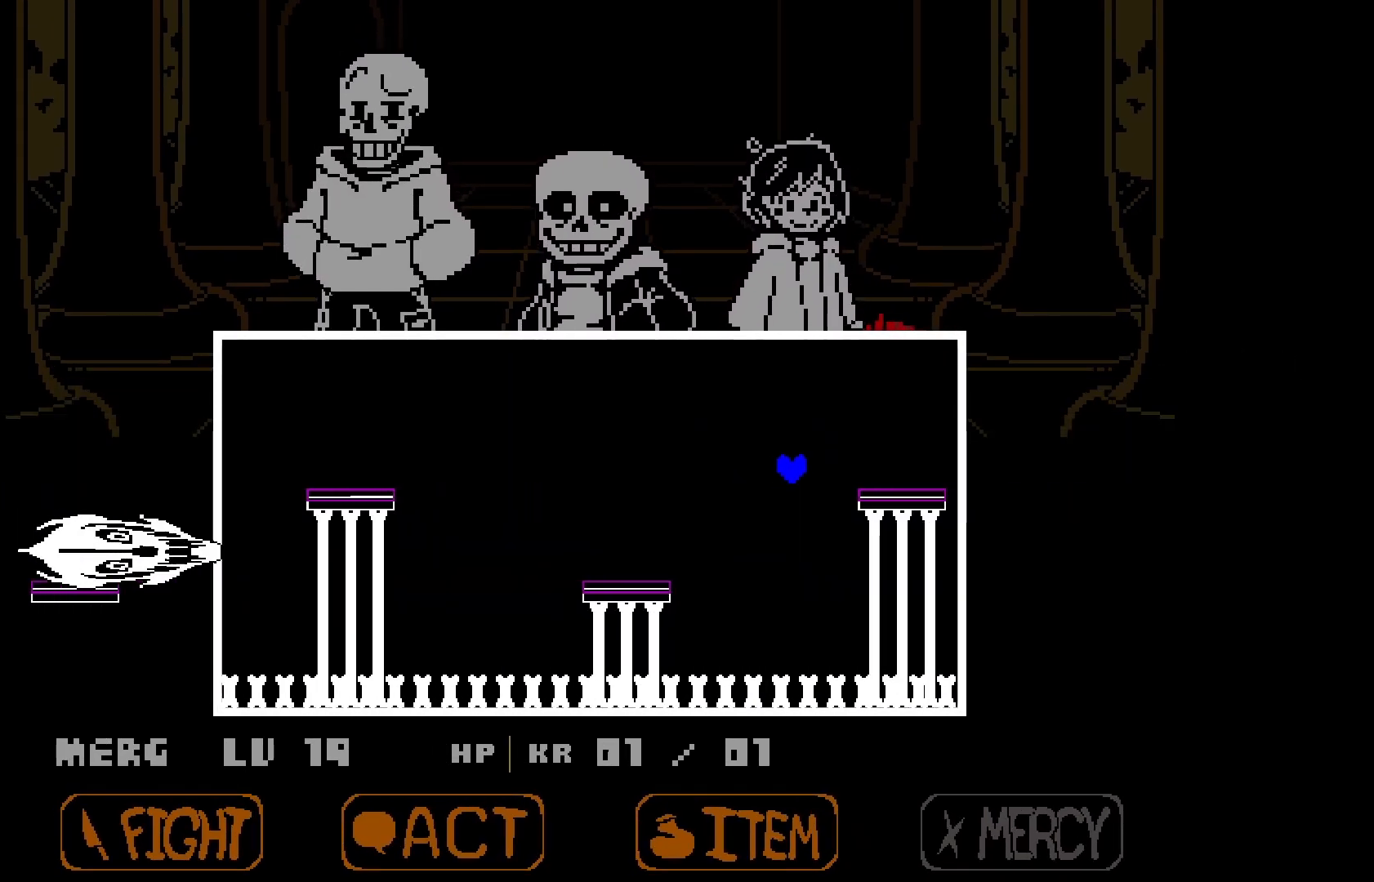
{"keys": ["left"], "events": [[100, "up", "up"], [200, "left", "down"], [200, "right", "up"]]}
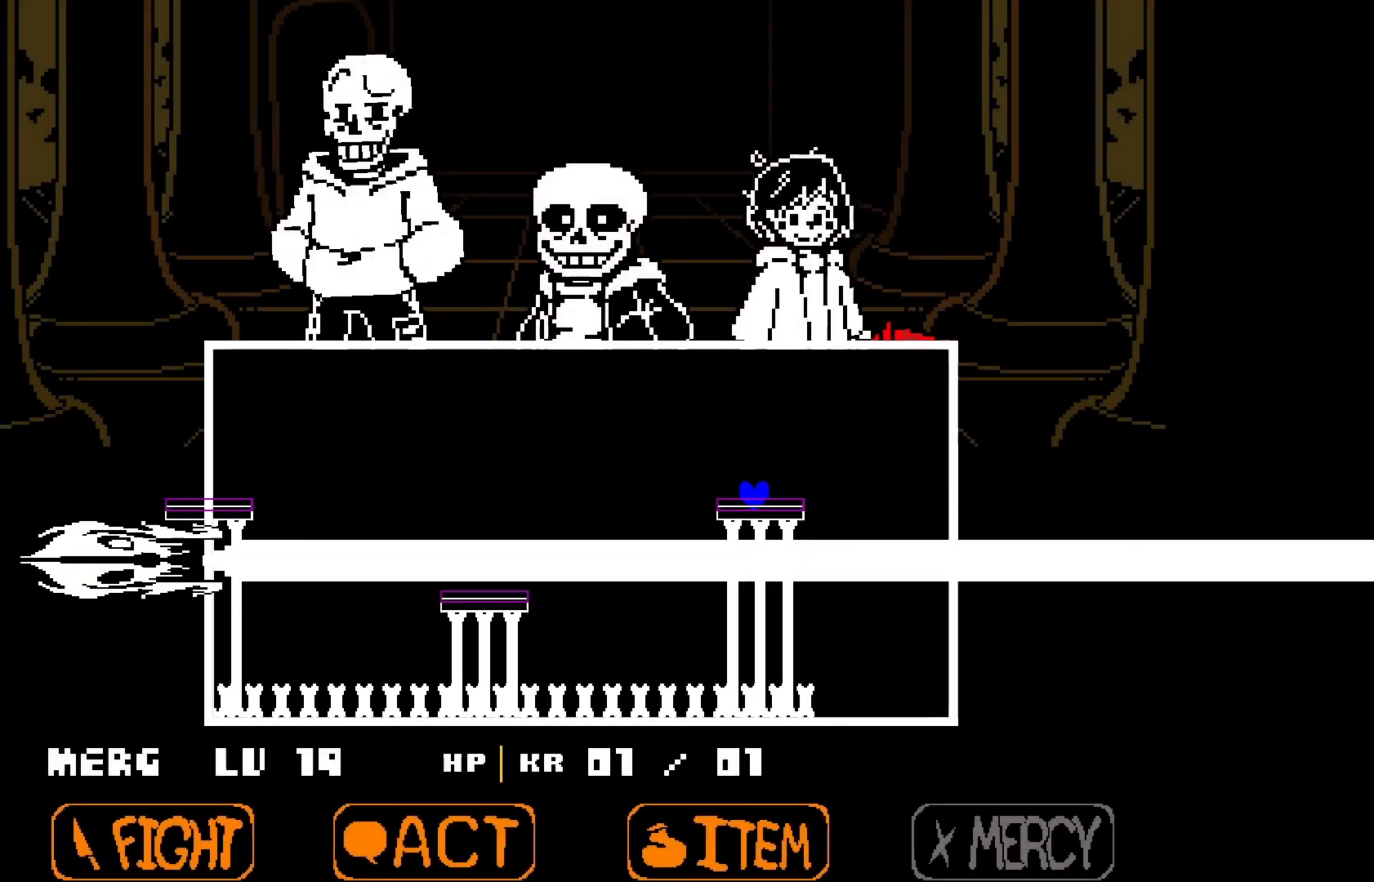
{"keys": [], "events": [[100, "up", "down"], [233, "left", "up"], [333, "up", "up"]]}
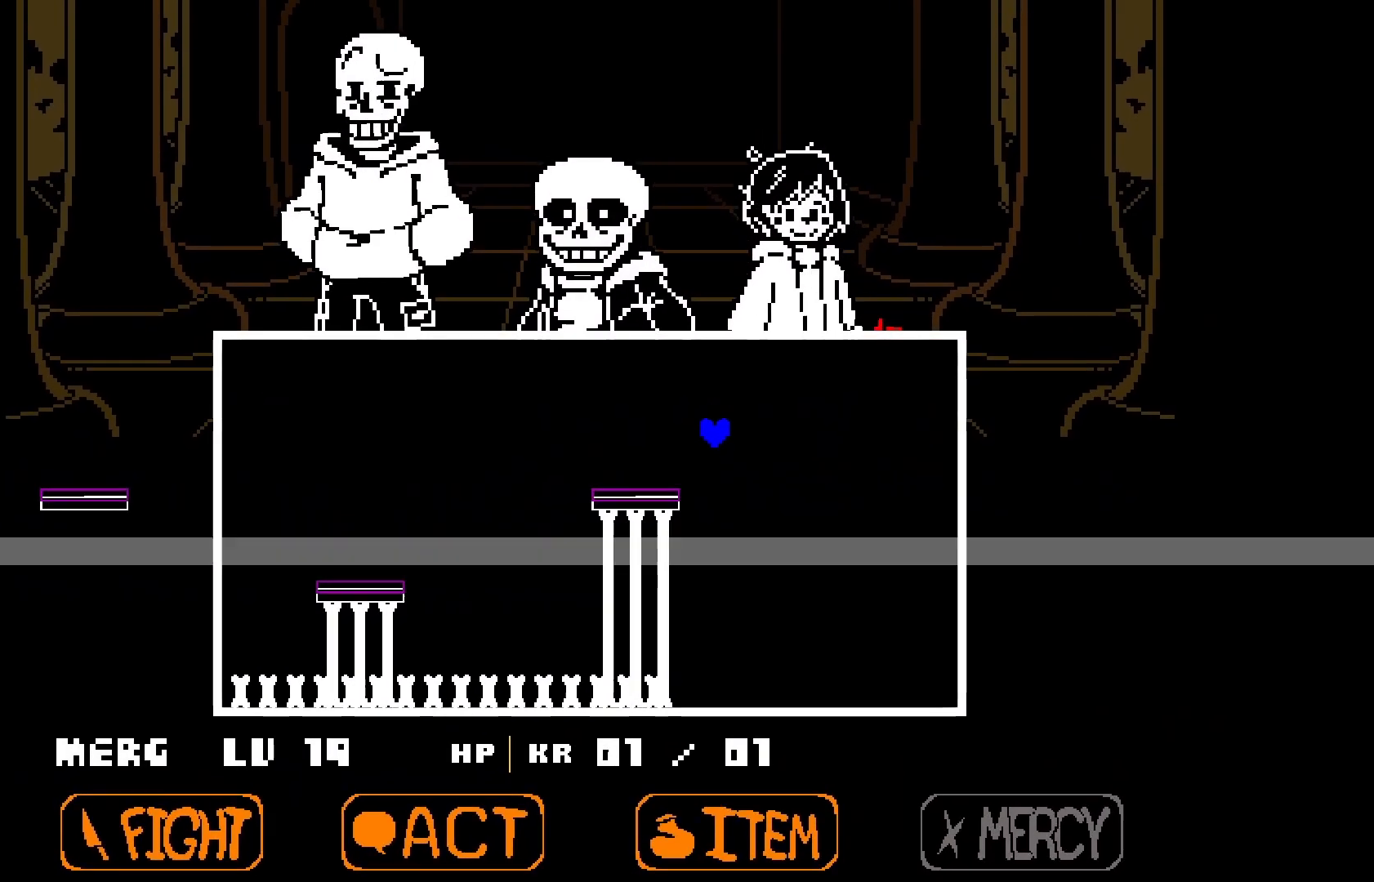
{"keys": [], "events": []}
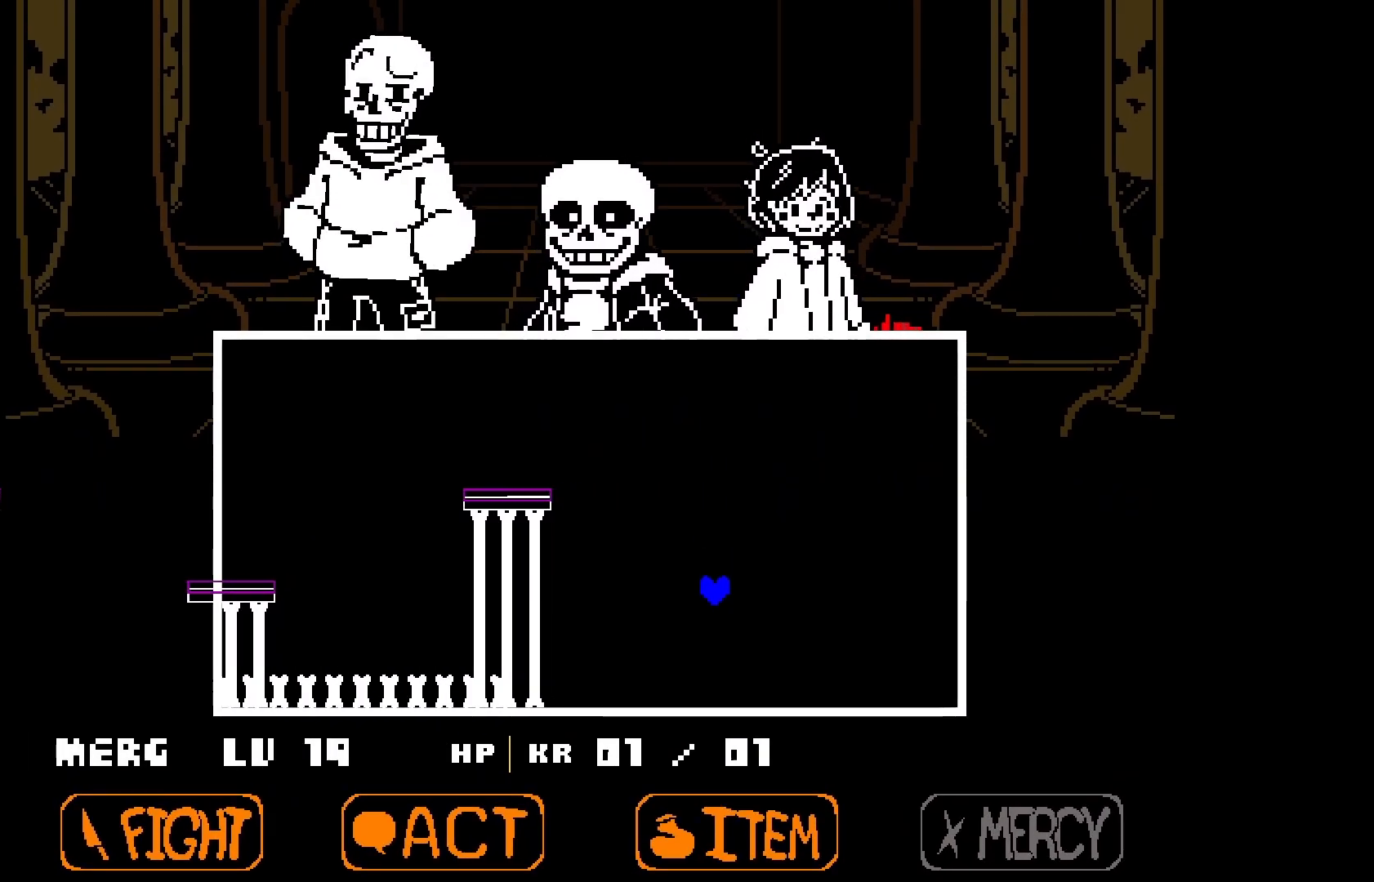
{"keys": [], "events": []}
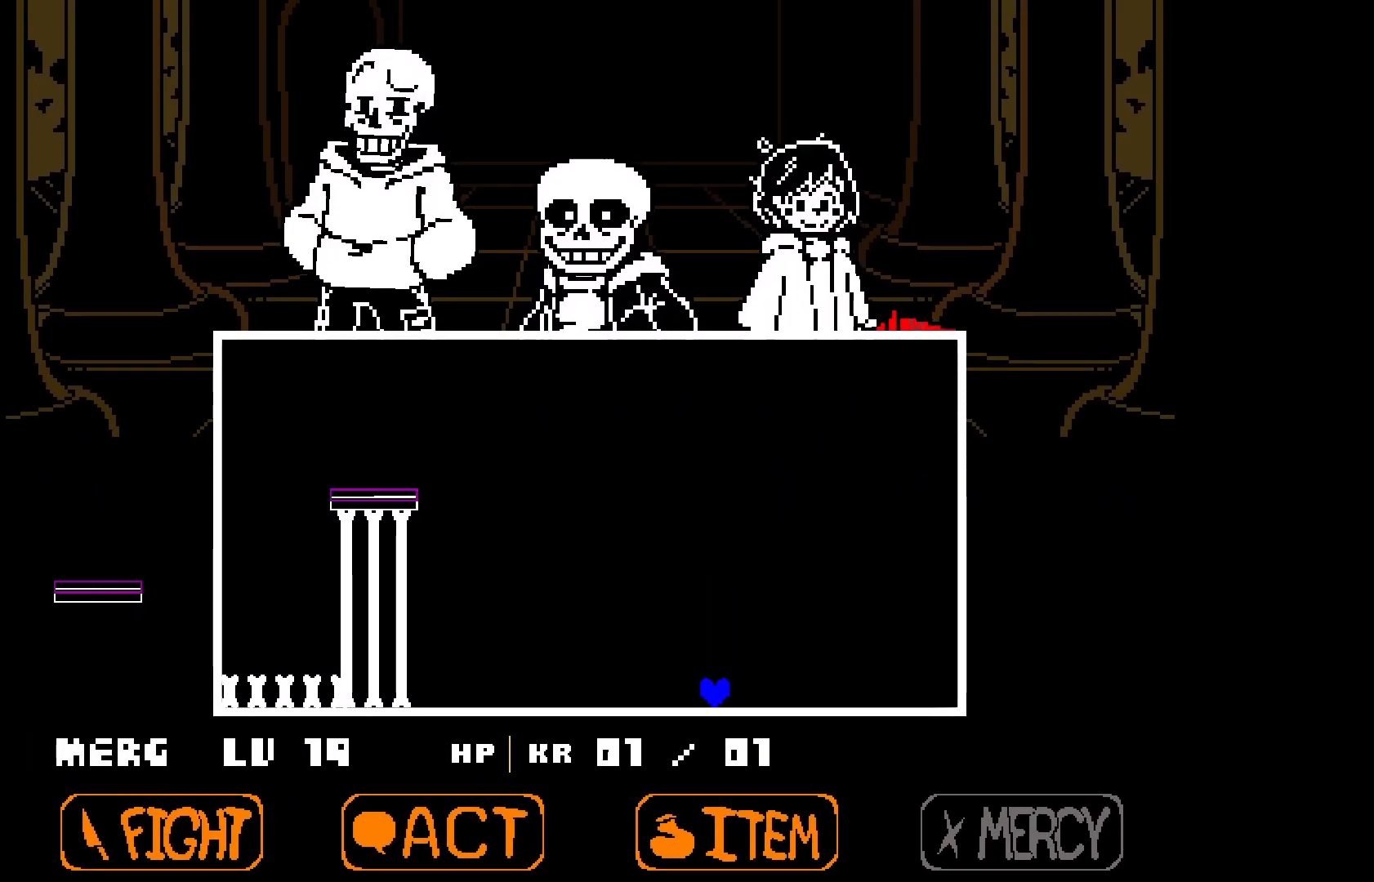
{"keys": [], "events": []}
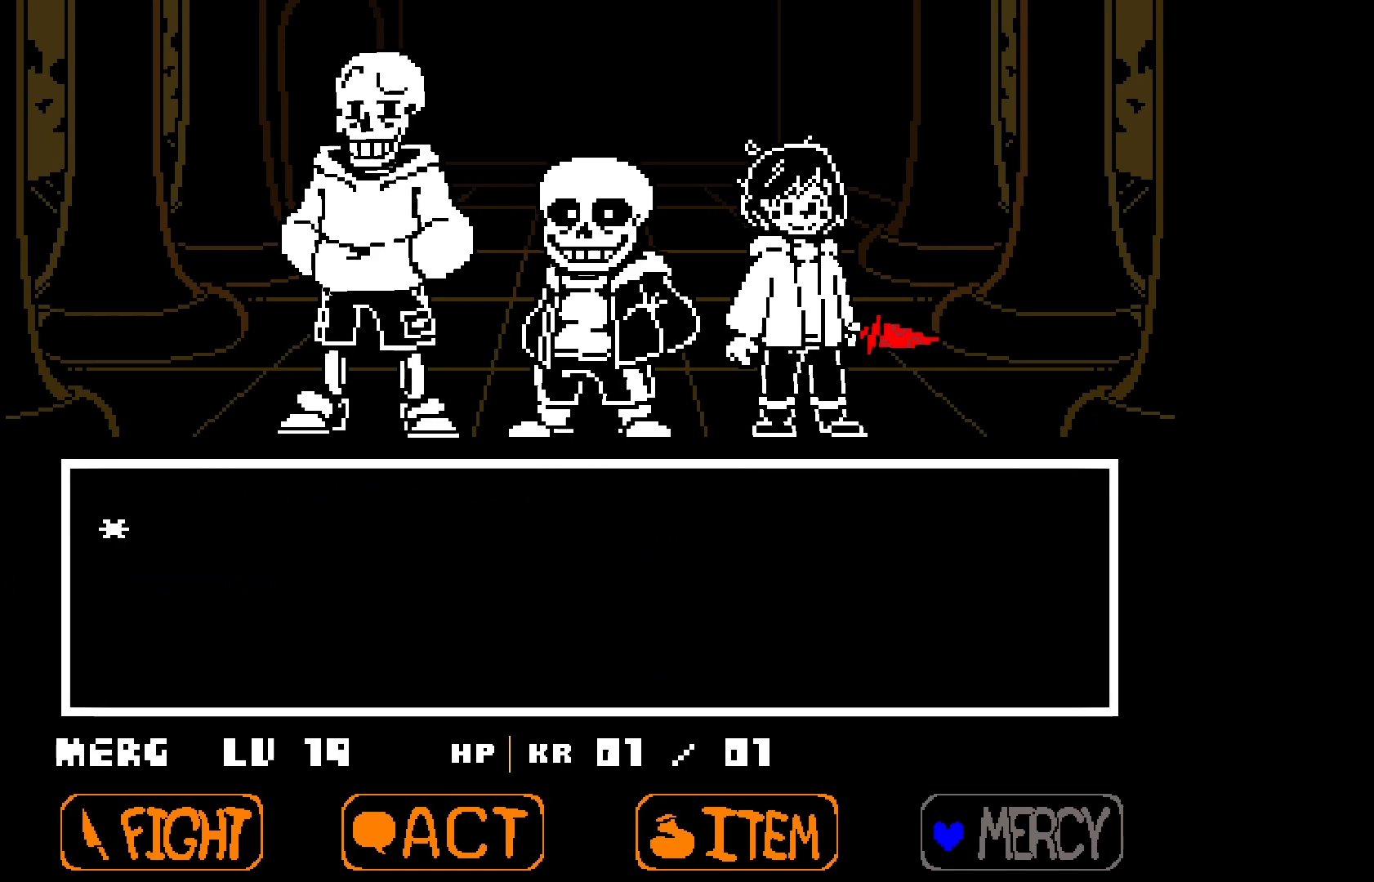
{"keys": [], "events": [[200, "z", "down"], [300, "z", "up"]]}
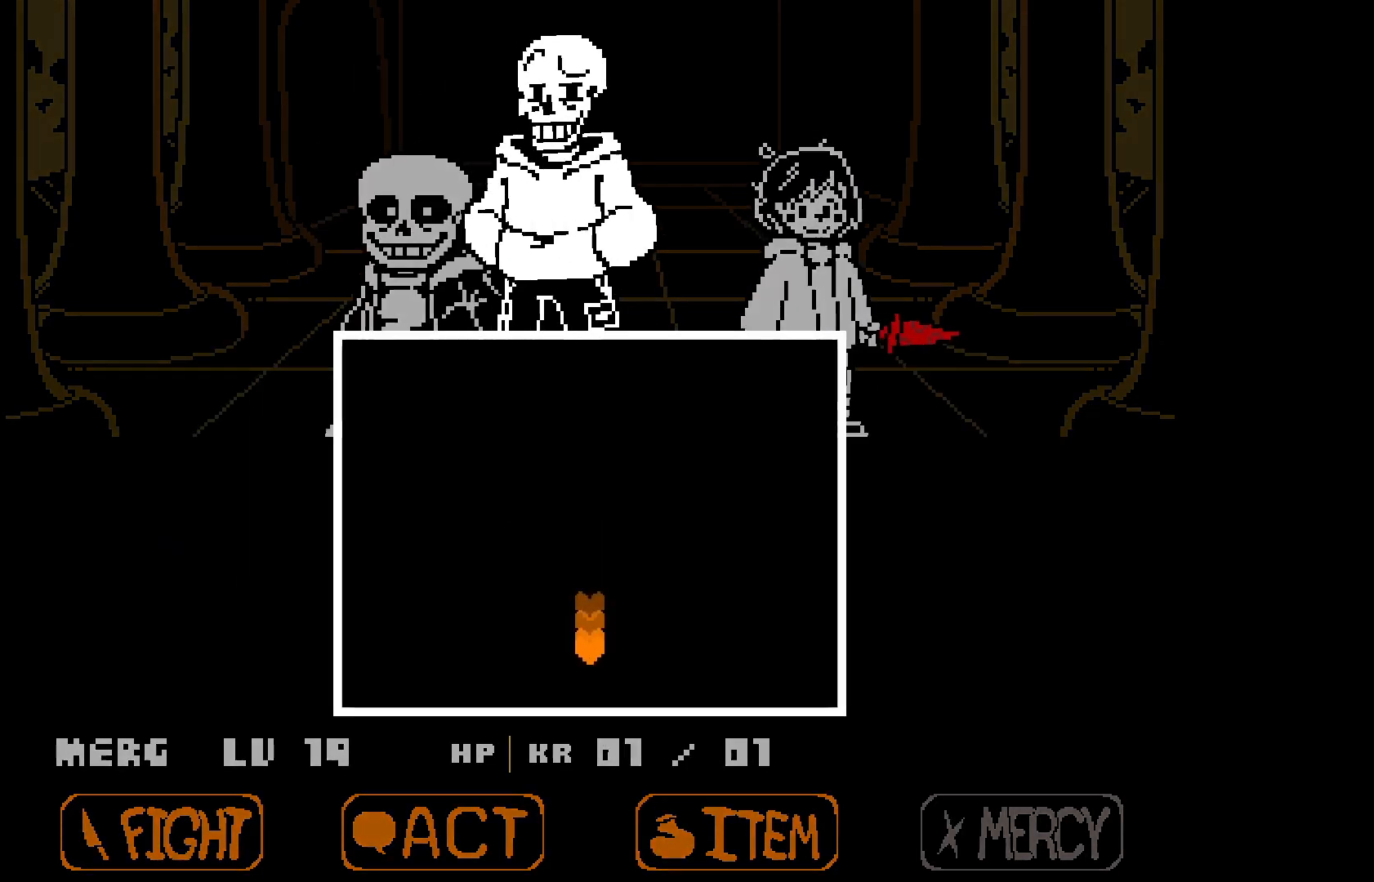
{"keys": [], "events": []}
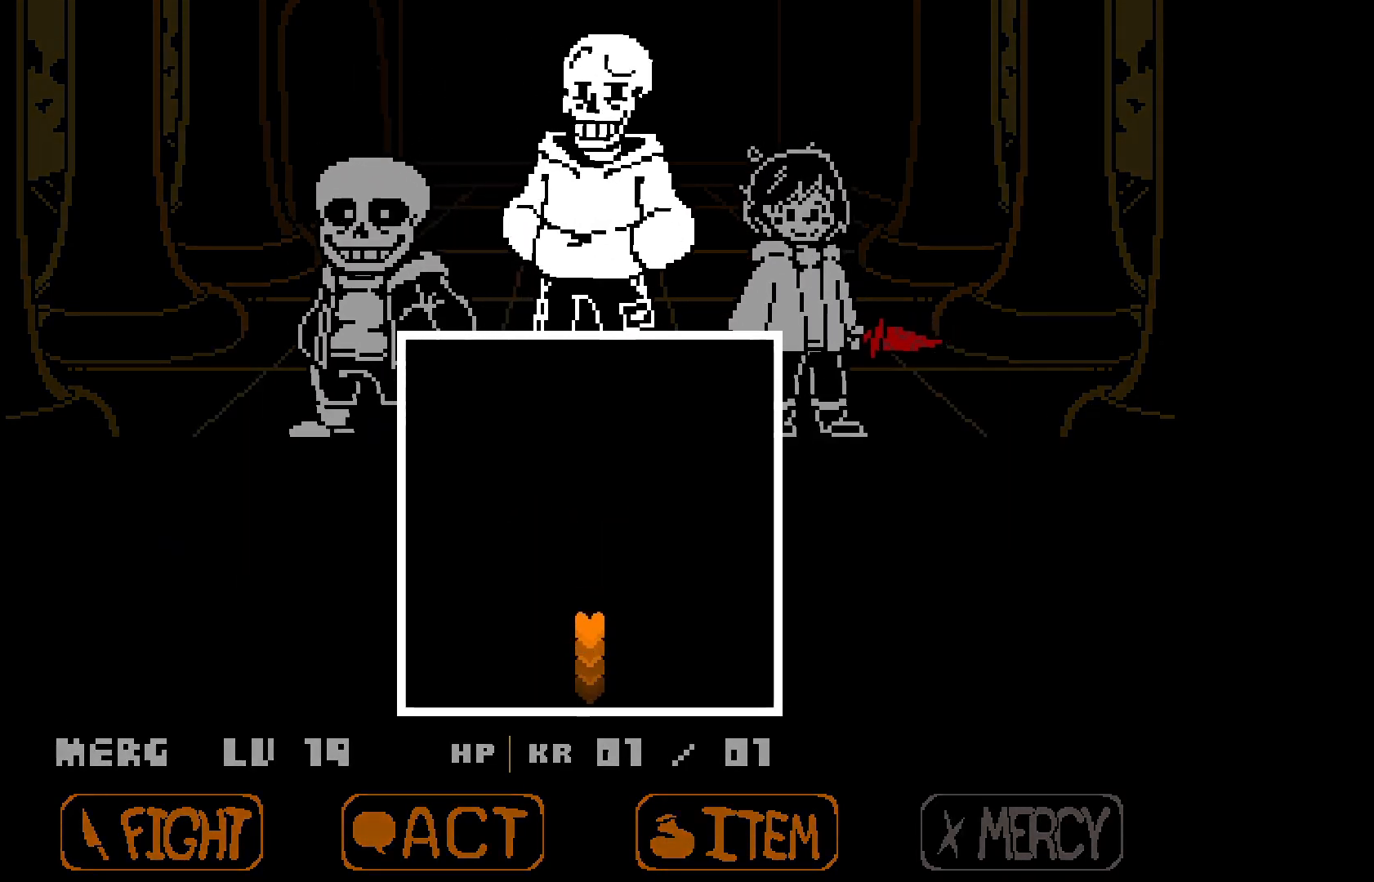
{"keys": ["up"], "events": [[233, "down", "down"], [400, "down", "up"], [400, "up", "down"]]}
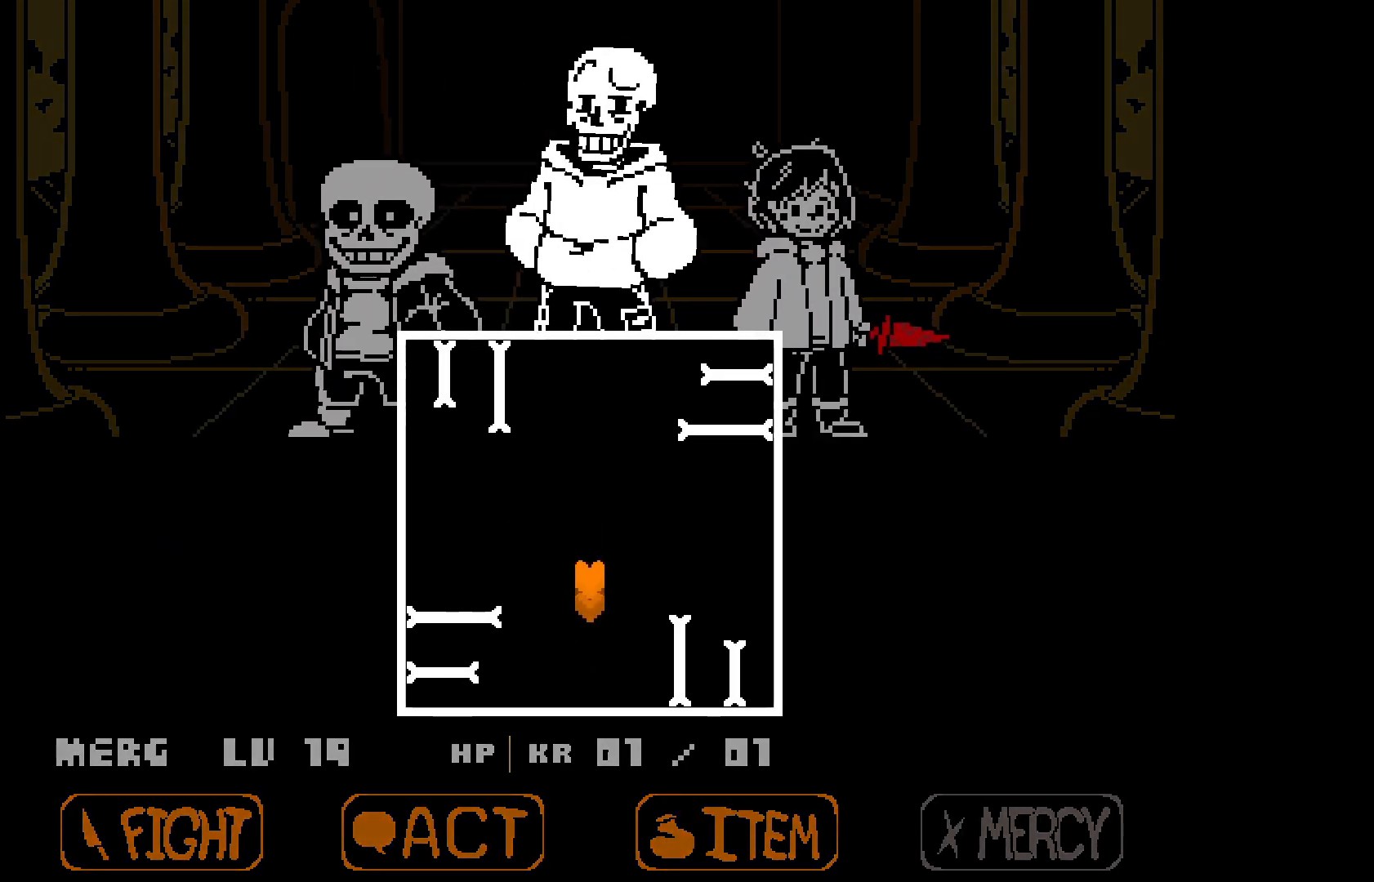
{"keys": ["up"], "events": [[233, "down", "down"], [233, "up", "up"], [400, "down", "up"], [400, "up", "down"]]}
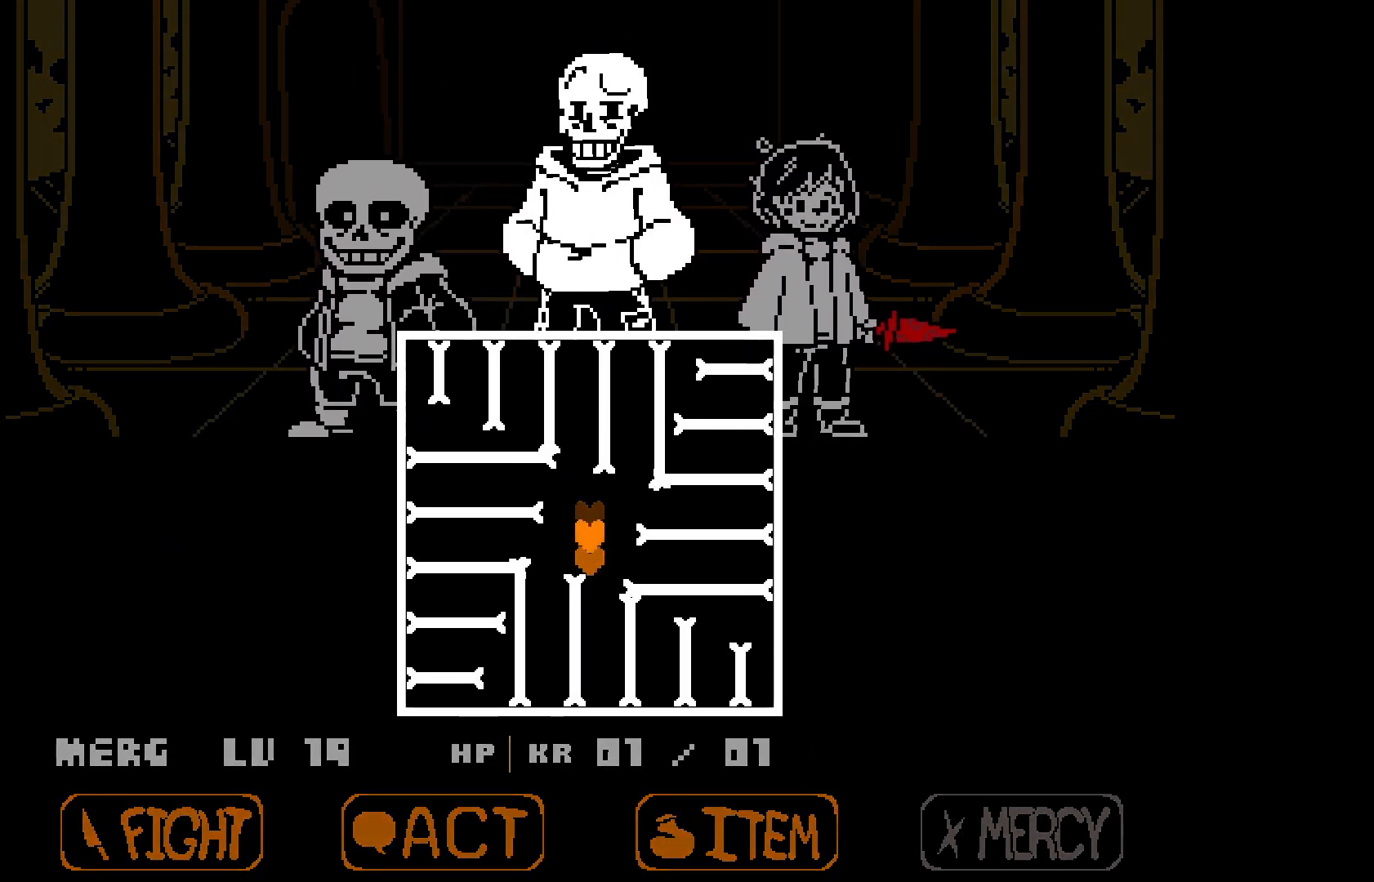
{"keys": ["down"], "events": [[100, "down", "down"], [133, "up", "up"], [267, "down", "up"], [267, "up", "down"], [433, "down", "down"], [433, "up", "up"]]}
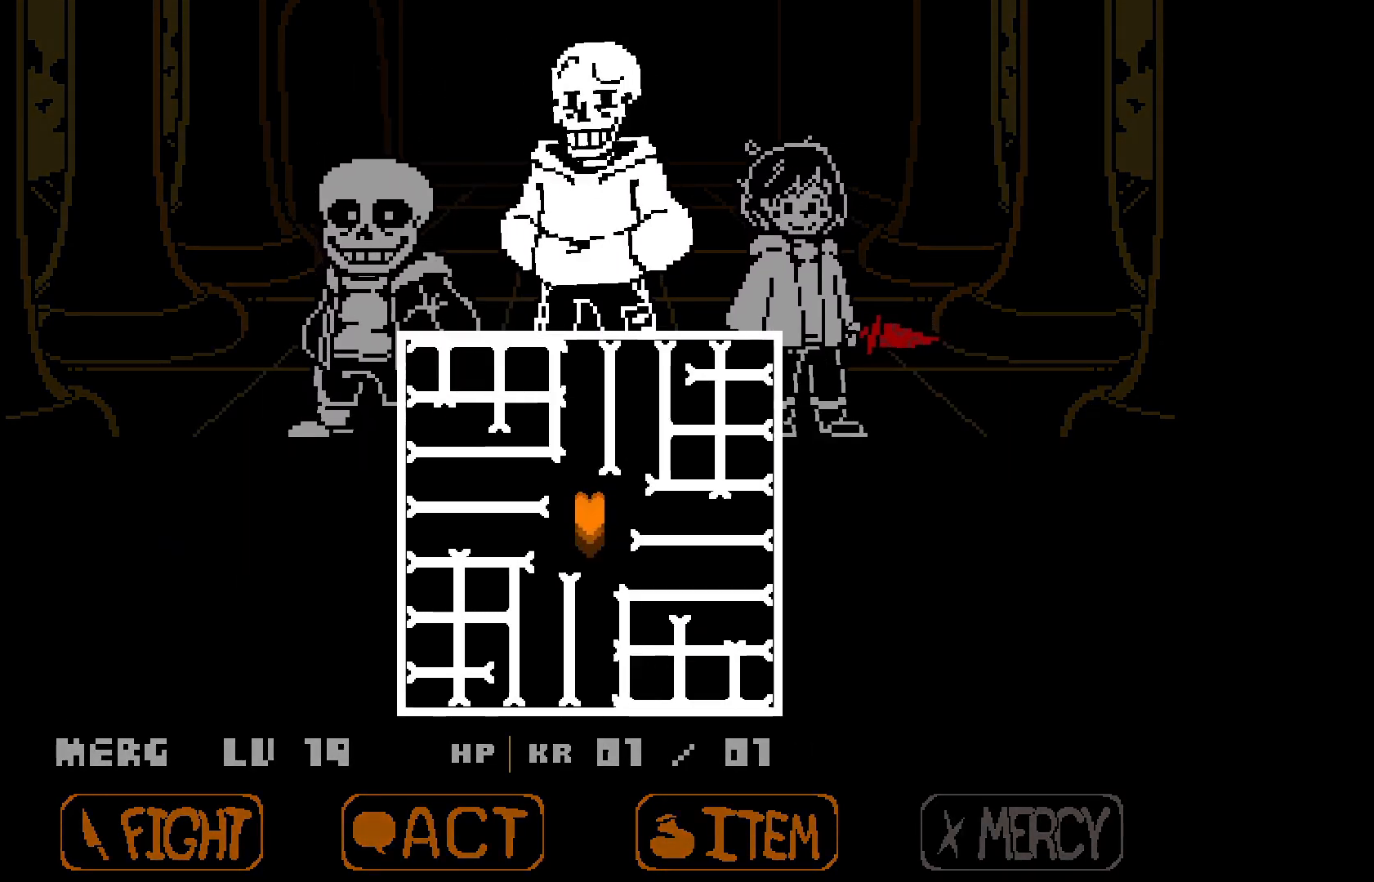
{"keys": ["up"], "events": [[100, "down", "up"], [100, "up", "down"], [233, "down", "down"], [267, "up", "up"], [433, "up", "down"], [500, "down", "up"]]}